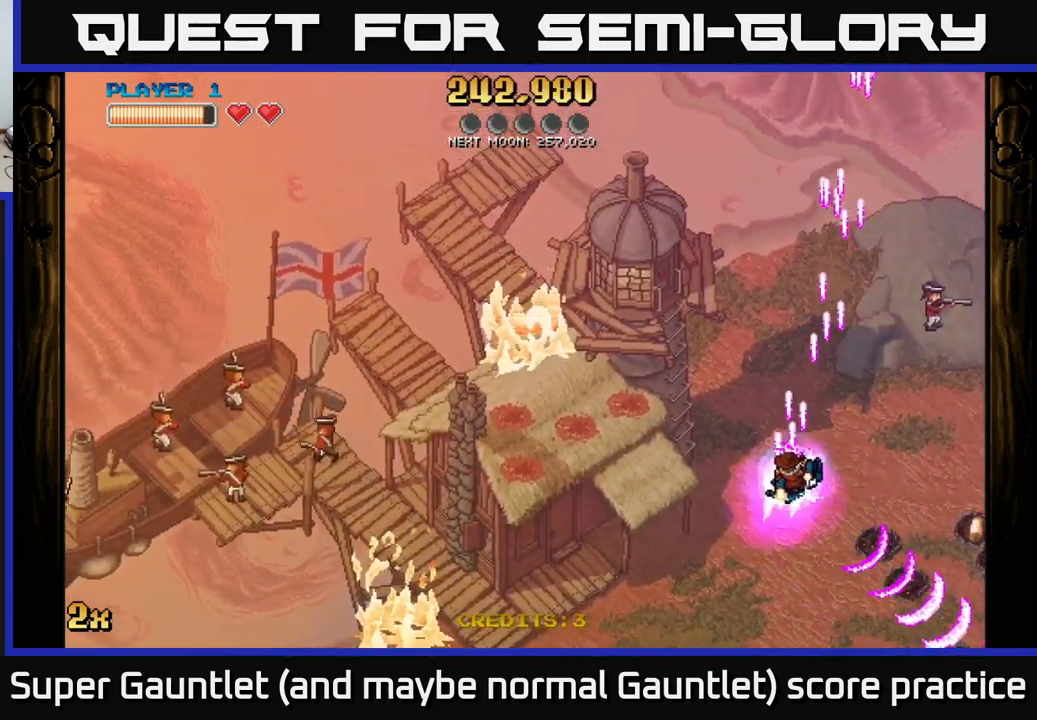
Gameplay with a controller (Xbox layout); each line is a JSON object with the inputs held at the frame after it. "events" lists button and stick changes between this image and that frame as [ms after this image, input, new state], when the widget could be followed in between.
{"buttons": ["A"], "left_stick": "left", "right_stick": "center", "events": [[84, "left_stick", "right"], [417, "left_stick", "left"]]}
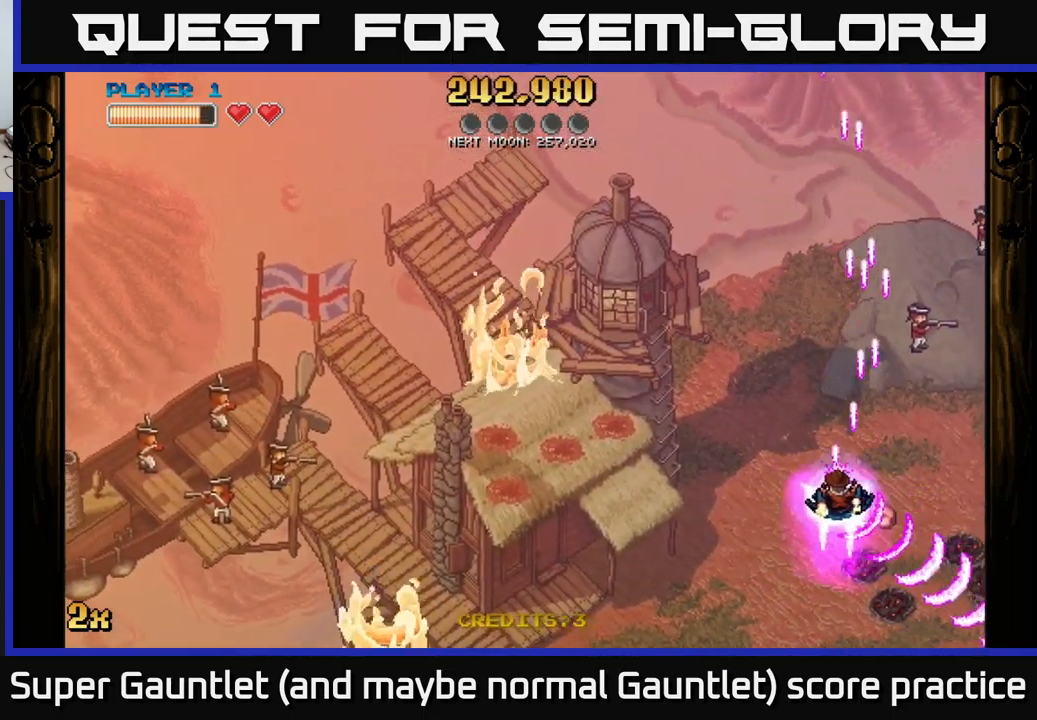
{"buttons": ["A"], "left_stick": "up-left", "right_stick": "center", "events": [[134, "left_stick", "up-left"], [200, "X", "down"], [334, "X", "up"]]}
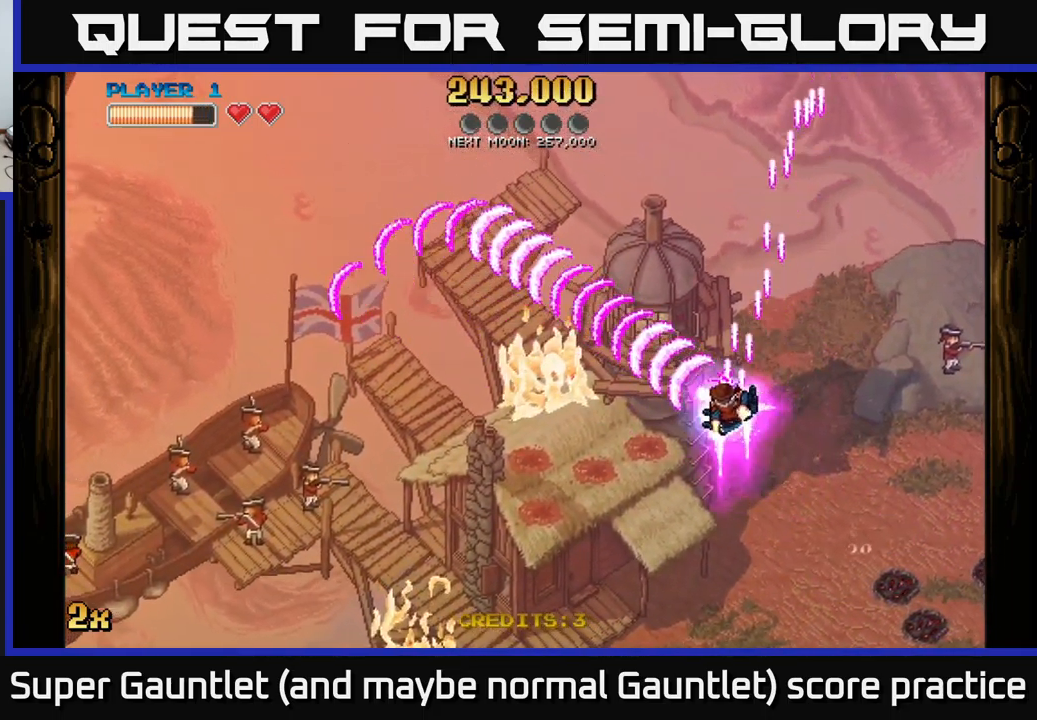
{"buttons": ["A"], "left_stick": "left", "right_stick": "center", "events": [[50, "left_stick", "left"]]}
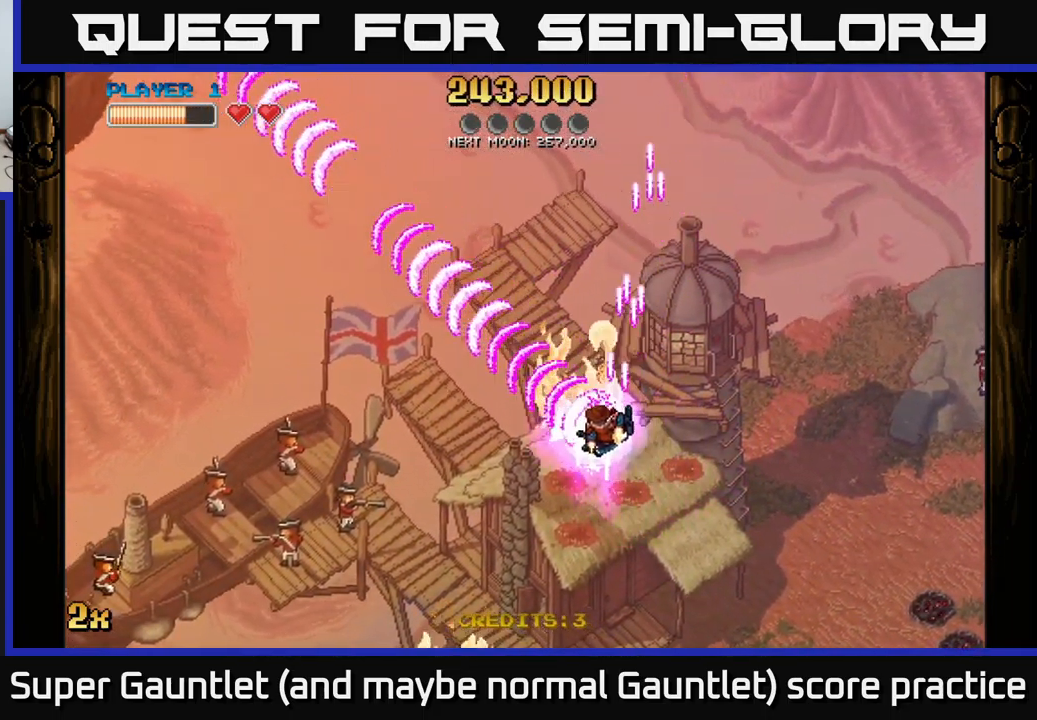
{"buttons": ["A"], "left_stick": "left", "right_stick": "center", "events": [[17, "left_stick", "up-left"], [50, "X", "down"], [150, "X", "up"], [234, "left_stick", "left"]]}
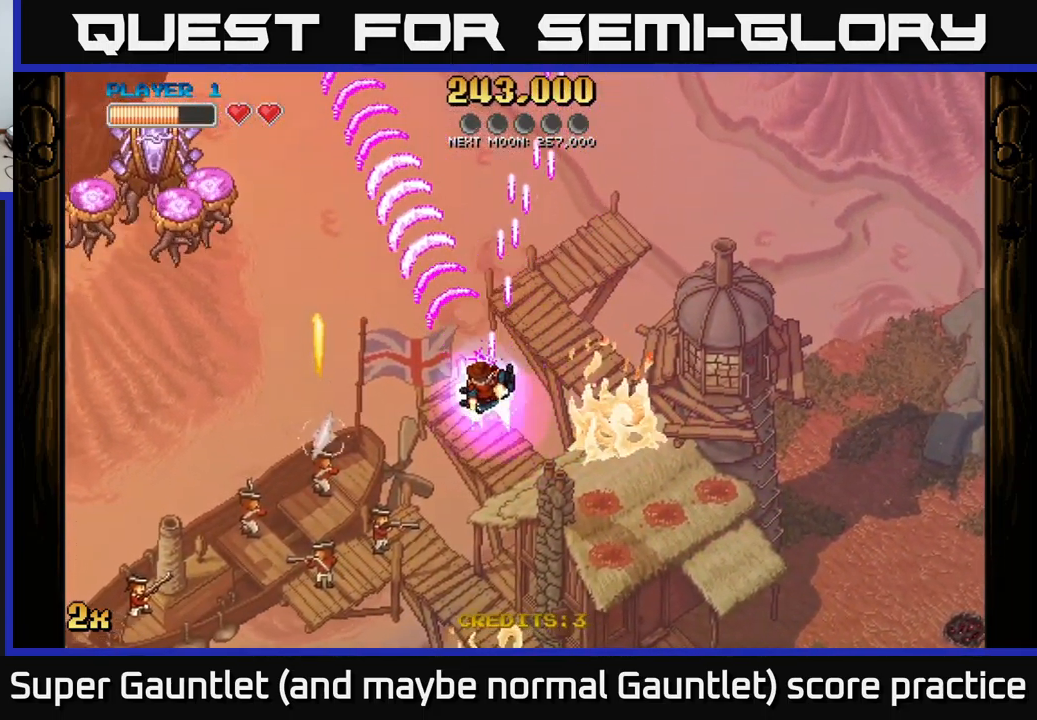
{"buttons": ["A"], "left_stick": "left", "right_stick": "center", "events": []}
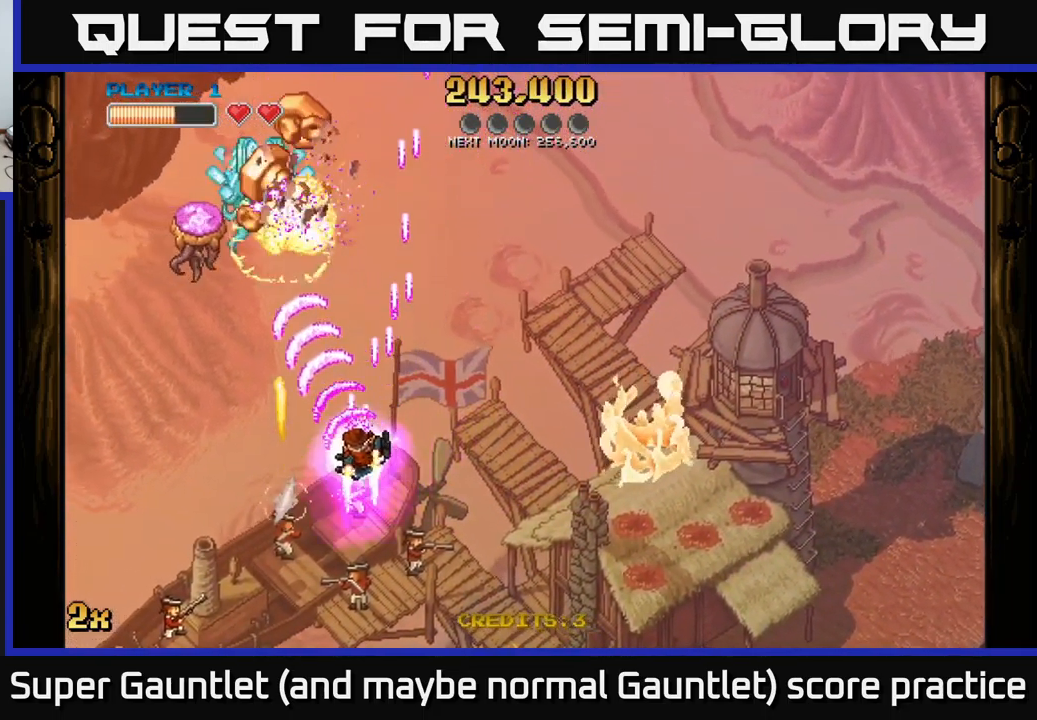
{"buttons": ["A"], "left_stick": "down", "right_stick": "center", "events": [[234, "X", "down"], [250, "left_stick", "up"], [400, "X", "up"], [484, "left_stick", "down"]]}
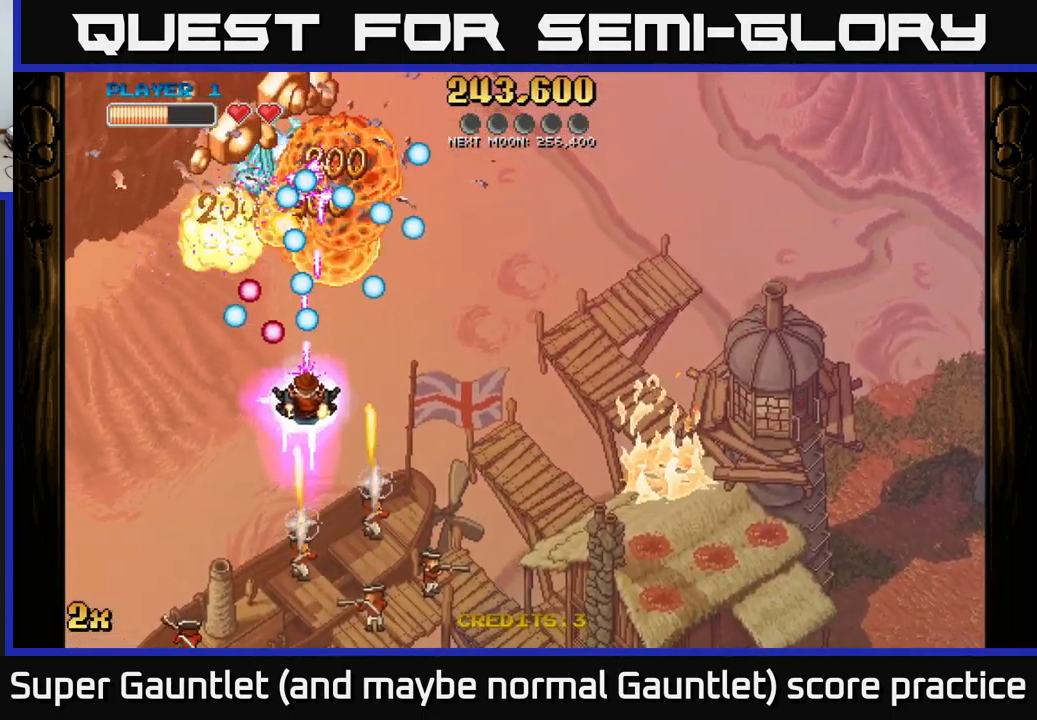
{"buttons": ["A"], "left_stick": "up-left", "right_stick": "center", "events": [[500, "left_stick", "up-left"]]}
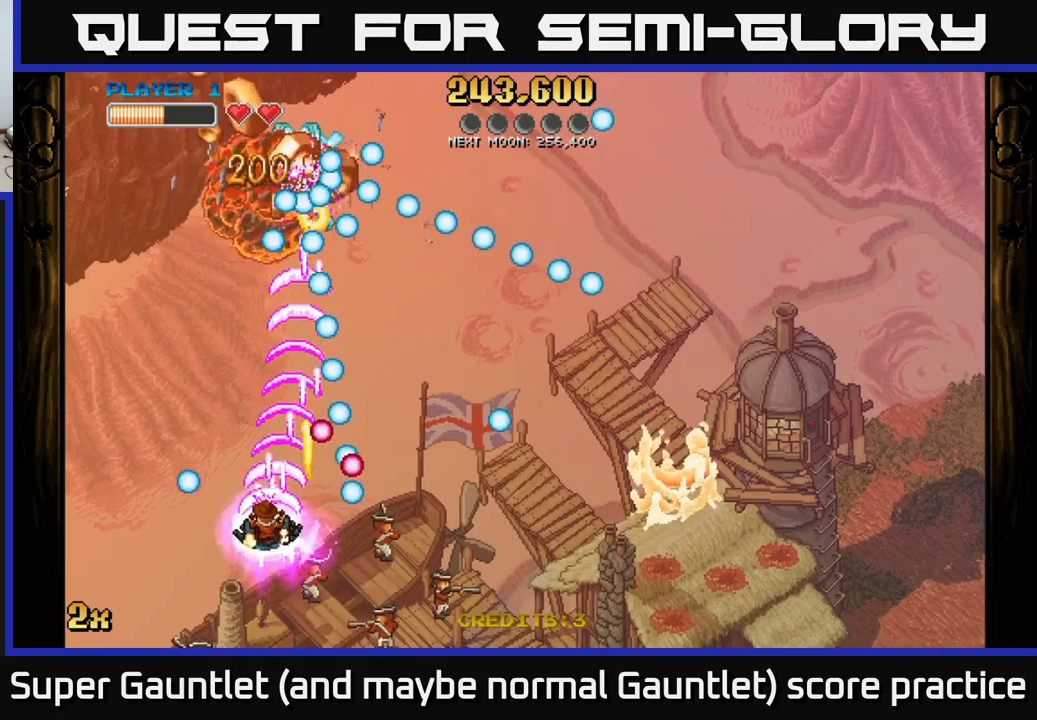
{"buttons": ["A"], "left_stick": "up", "right_stick": "center", "events": [[184, "left_stick", "up-right"], [284, "left_stick", "up"]]}
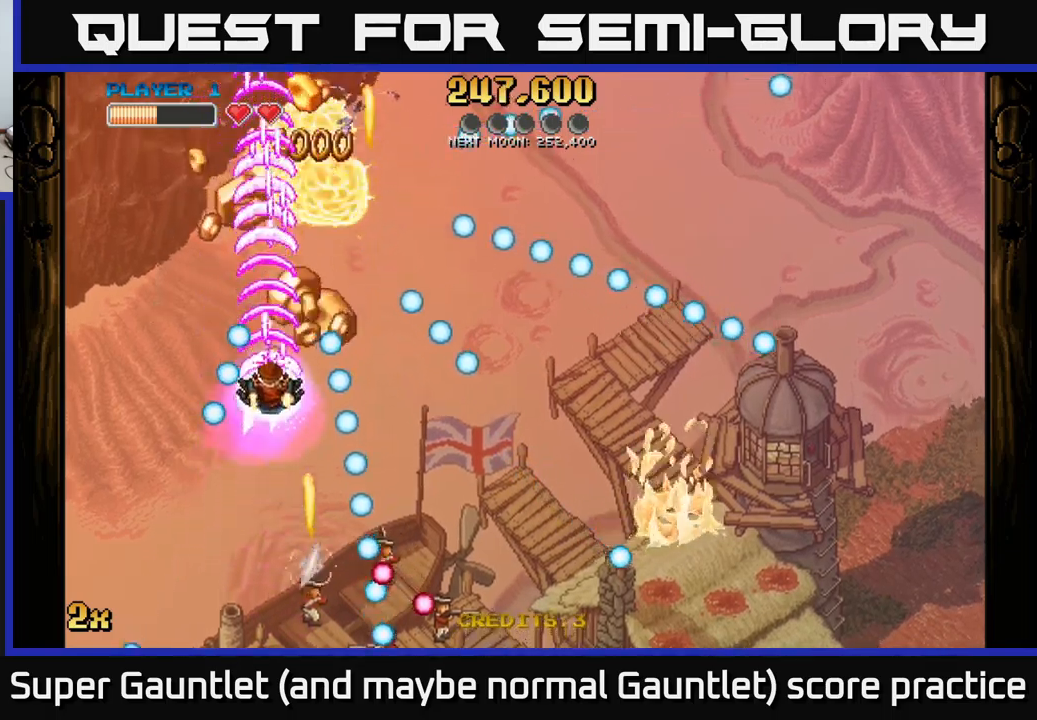
{"buttons": ["A"], "left_stick": "center", "right_stick": "center", "events": [[267, "left_stick", "up-left"], [484, "left_stick", "center"]]}
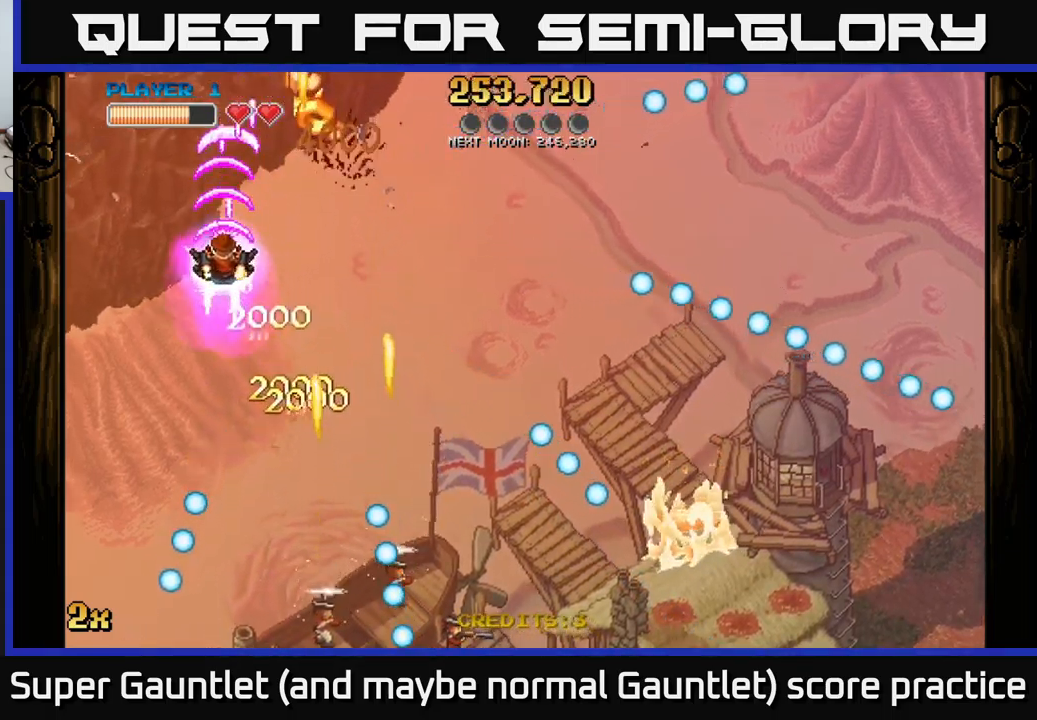
{"buttons": ["A", "X"], "left_stick": "up-right", "right_stick": "center", "events": [[34, "left_stick", "down-right"], [217, "left_stick", "down"], [400, "left_stick", "right"], [417, "X", "down"], [450, "left_stick", "up-right"]]}
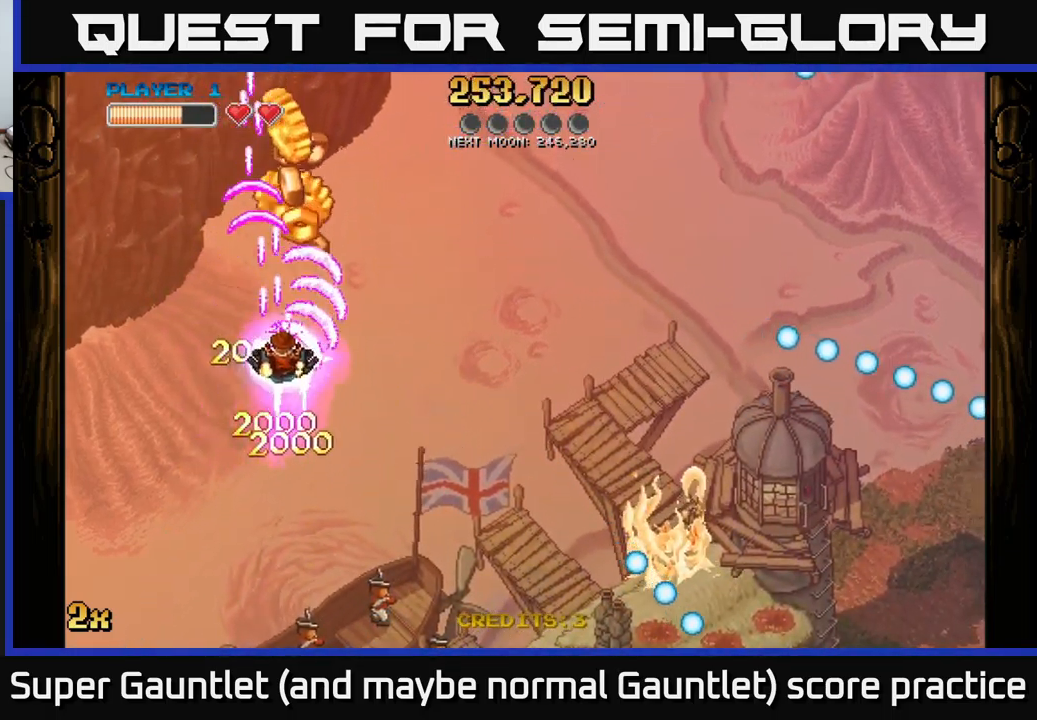
{"buttons": ["A"], "left_stick": "down", "right_stick": "center", "events": [[84, "X", "up"], [167, "left_stick", "down-left"], [317, "left_stick", "down"]]}
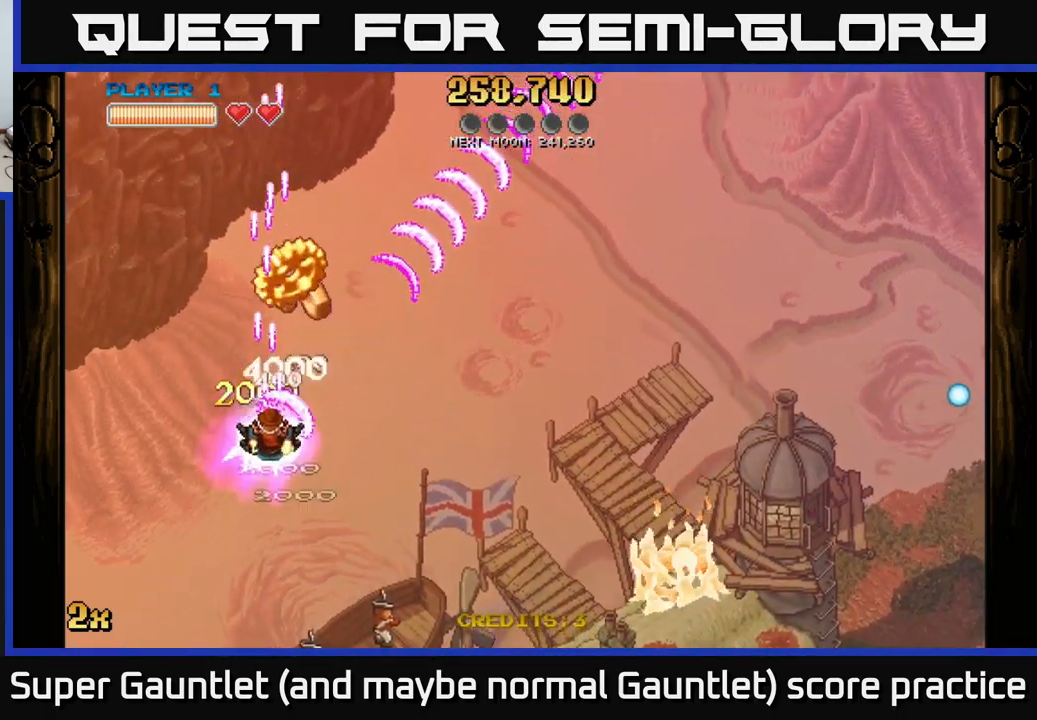
{"buttons": ["A"], "left_stick": "up-right", "right_stick": "center", "events": [[84, "left_stick", "up-right"]]}
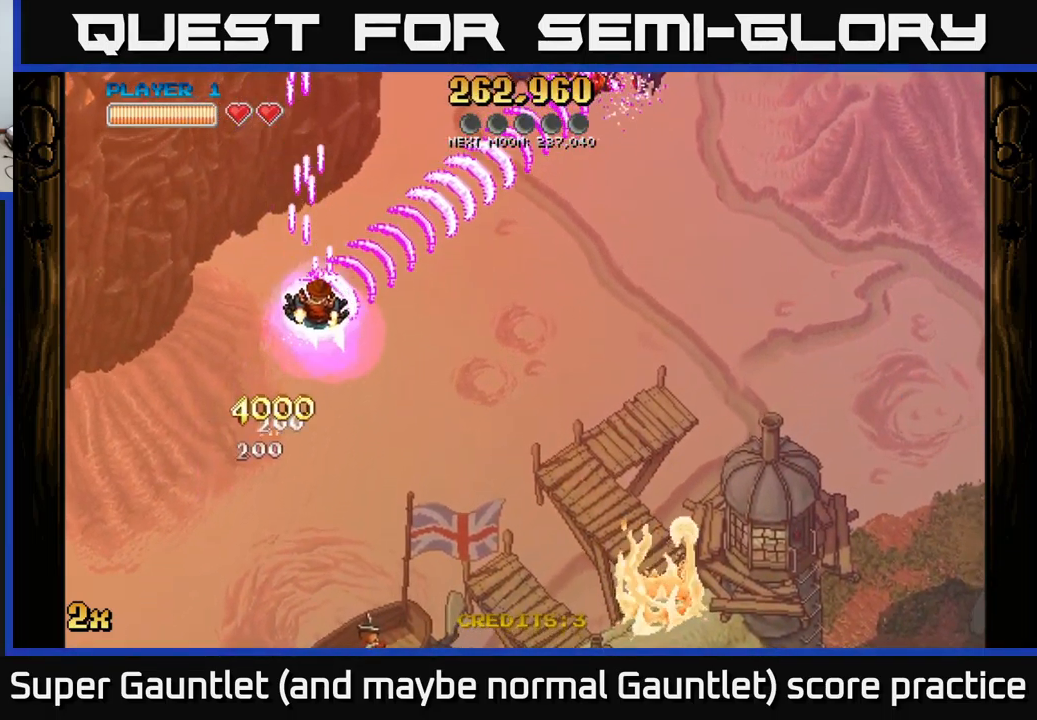
{"buttons": ["A"], "left_stick": "down-right", "right_stick": "center", "events": [[167, "left_stick", "right"], [300, "left_stick", "down-right"]]}
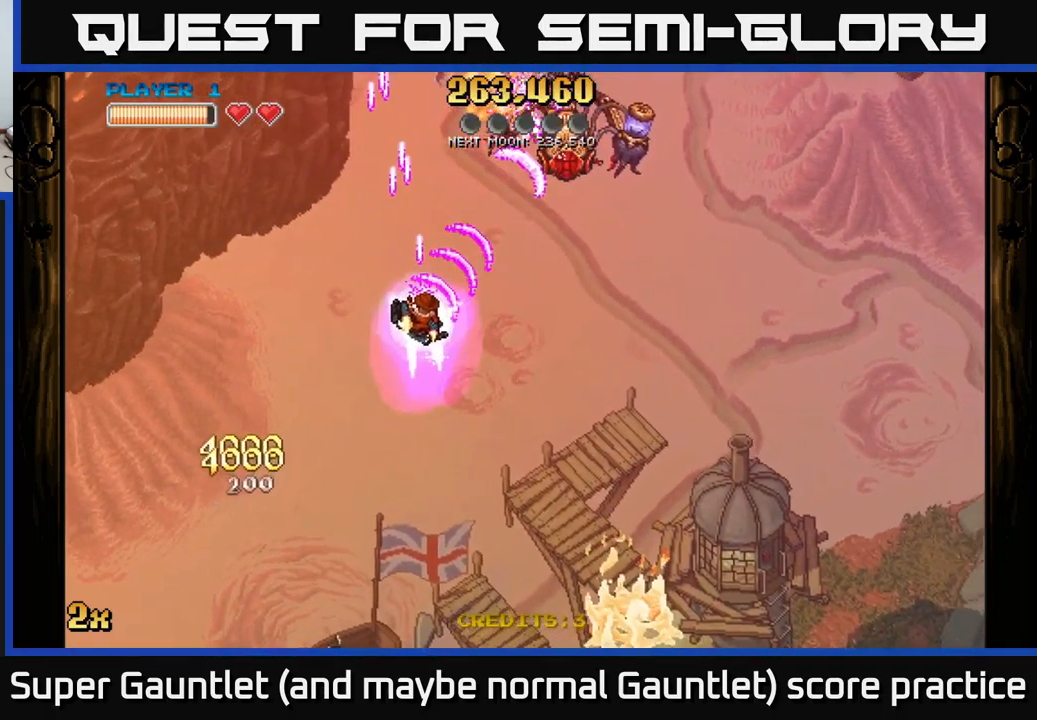
{"buttons": ["A"], "left_stick": "right", "right_stick": "center", "events": [[334, "left_stick", "up-right"], [484, "left_stick", "right"]]}
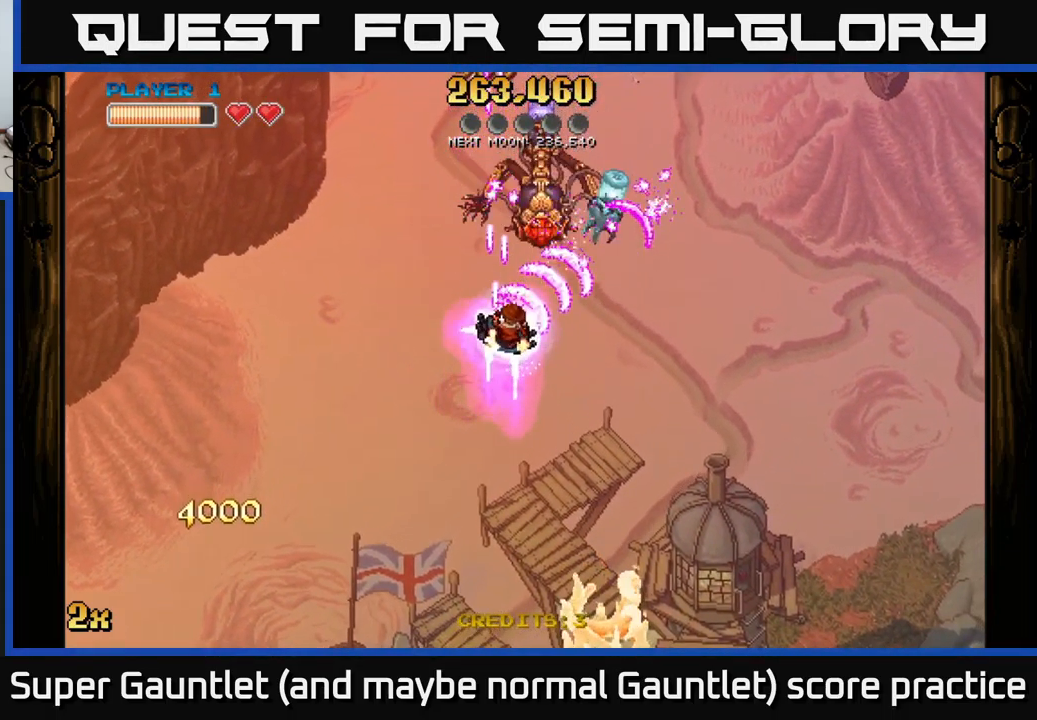
{"buttons": ["A"], "left_stick": "up-left", "right_stick": "center", "events": [[17, "left_stick", "up-right"], [50, "left_stick", "down"], [234, "left_stick", "left"], [334, "left_stick", "up-left"]]}
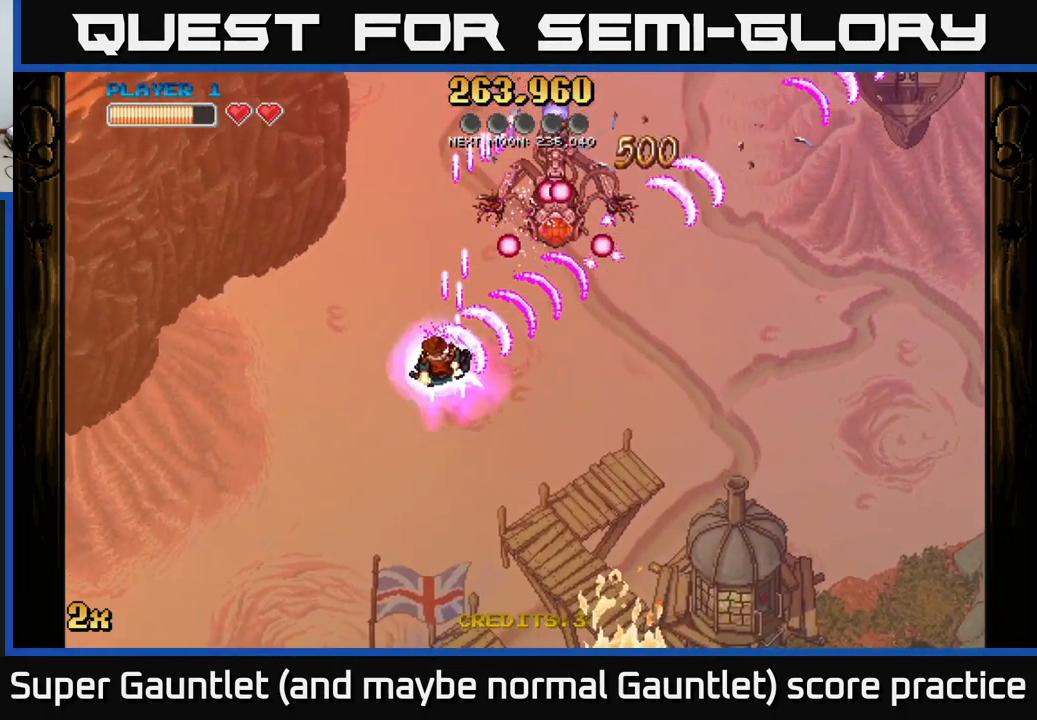
{"buttons": ["A"], "left_stick": "right", "right_stick": "center", "events": [[334, "left_stick", "up"], [500, "left_stick", "right"]]}
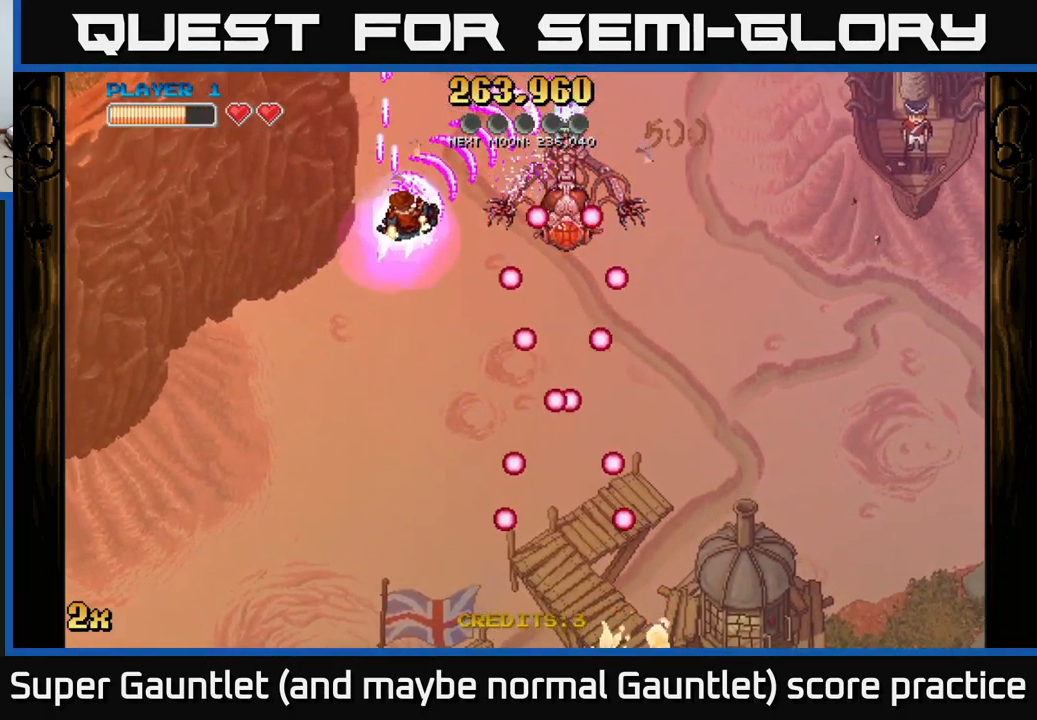
{"buttons": ["A"], "left_stick": "down", "right_stick": "center", "events": [[50, "left_stick", "down"]]}
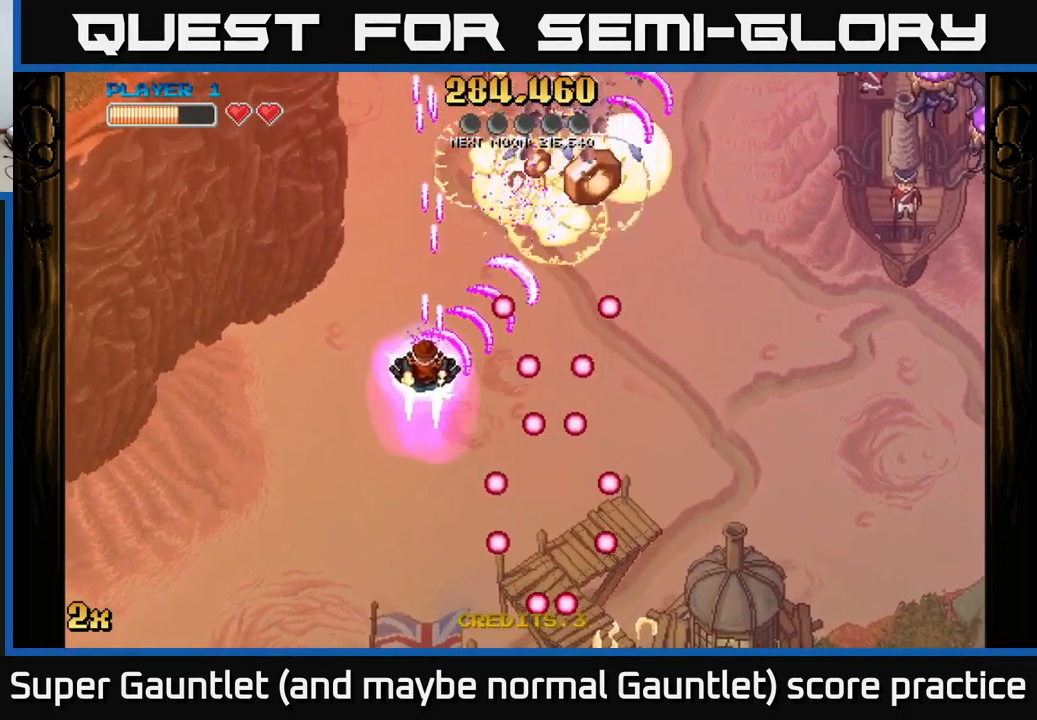
{"buttons": ["A"], "left_stick": "right", "right_stick": "center", "events": [[17, "left_stick", "up-left"], [167, "left_stick", "up-right"], [217, "left_stick", "right"]]}
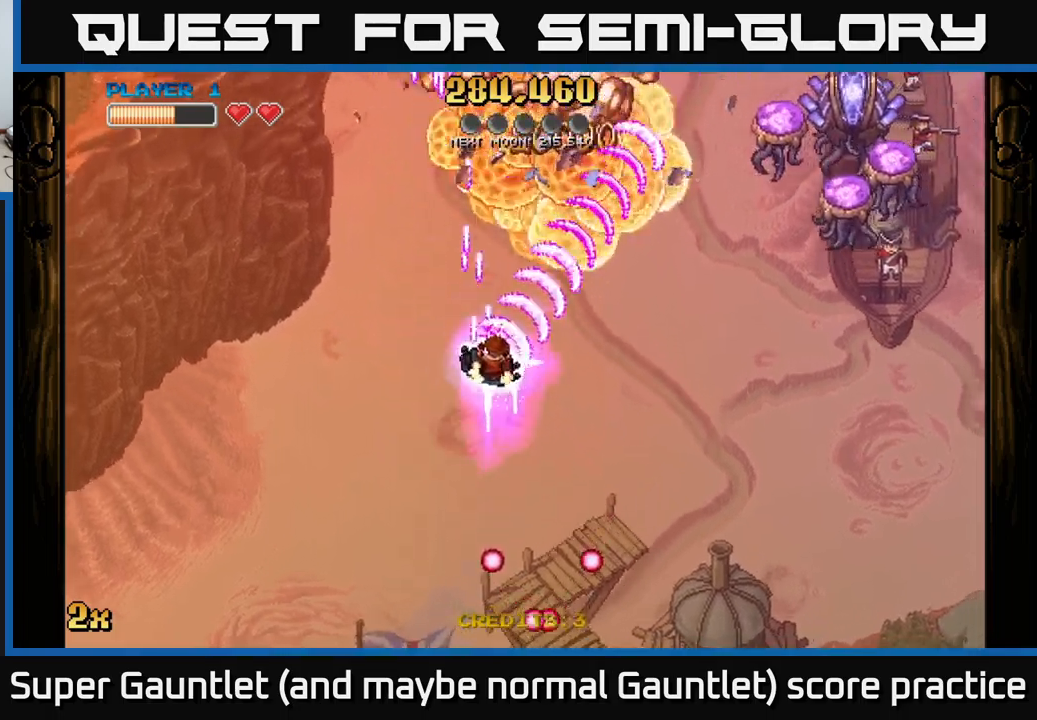
{"buttons": ["A"], "left_stick": "right", "right_stick": "center", "events": []}
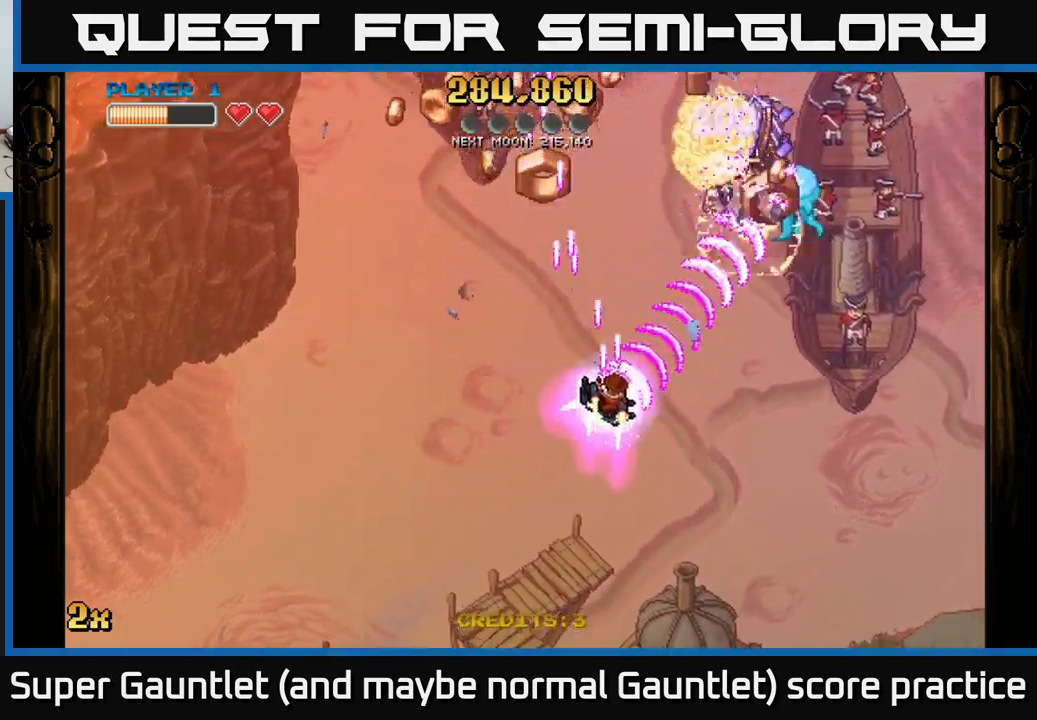
{"buttons": ["A"], "left_stick": "left", "right_stick": "center", "events": [[83, "left_stick", "up-left"], [183, "left_stick", "left"]]}
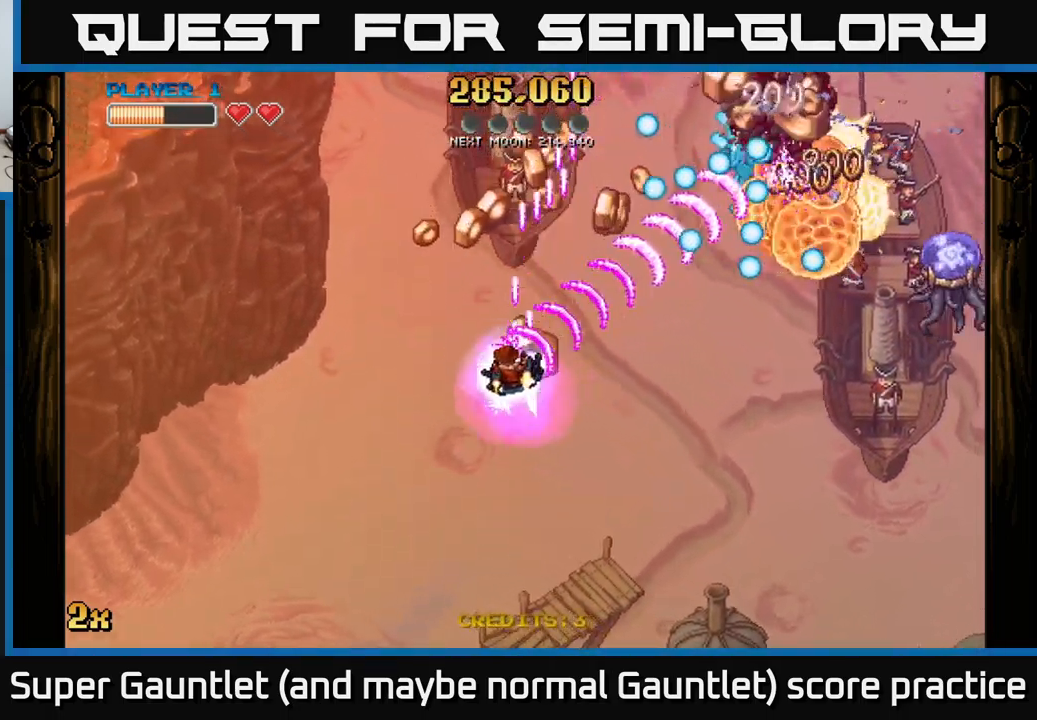
{"buttons": ["A"], "left_stick": "center", "right_stick": "center", "events": [[50, "left_stick", "down-right"], [167, "left_stick", "left"], [317, "left_stick", "center"]]}
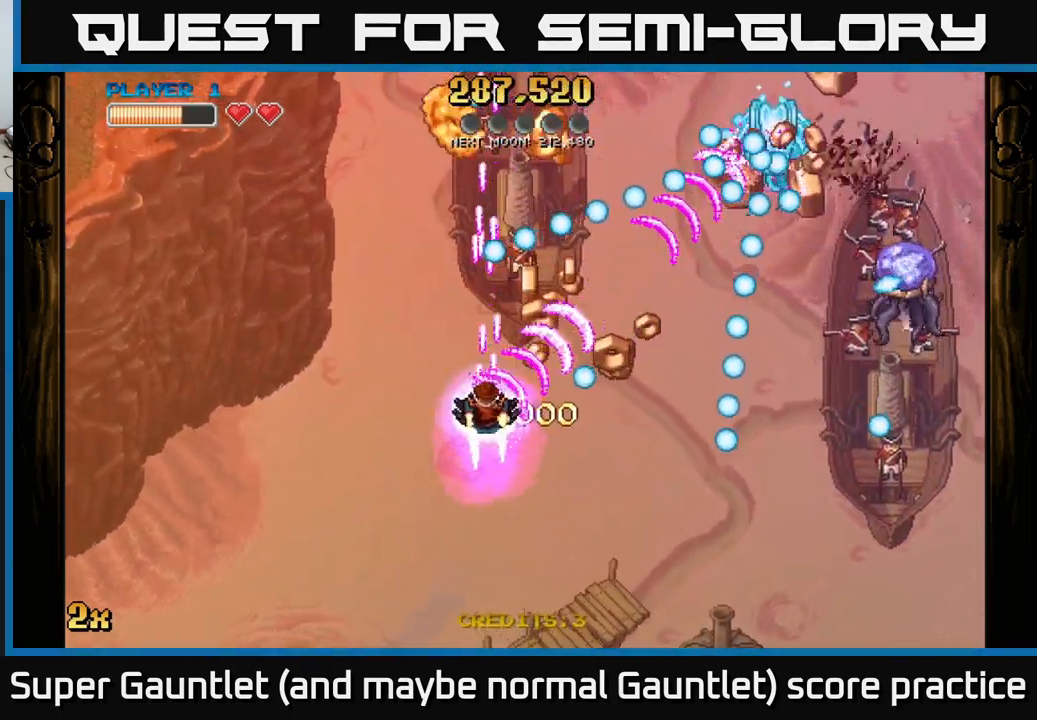
{"buttons": ["A"], "left_stick": "down-left", "right_stick": "center", "events": [[67, "left_stick", "up-right"], [283, "left_stick", "down-right"], [467, "left_stick", "down-left"]]}
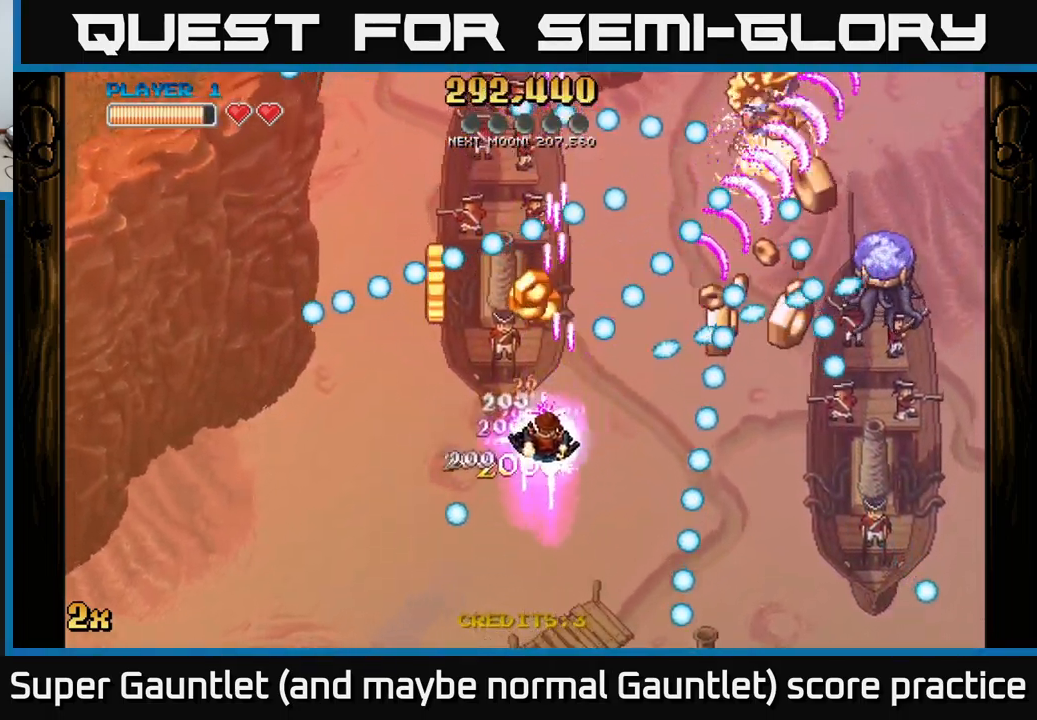
{"buttons": ["A"], "left_stick": "down-right", "right_stick": "center", "events": [[117, "left_stick", "up-left"], [283, "left_stick", "down"], [400, "left_stick", "down-right"]]}
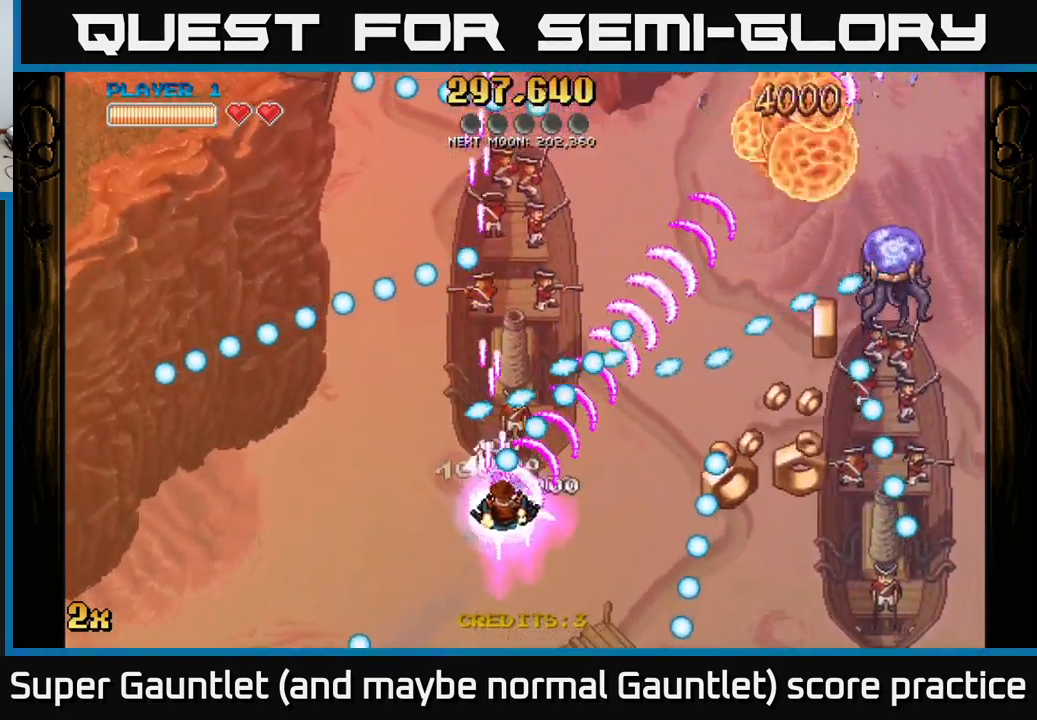
{"buttons": ["A"], "left_stick": "center", "right_stick": "center", "events": [[333, "left_stick", "up-right"], [483, "left_stick", "center"]]}
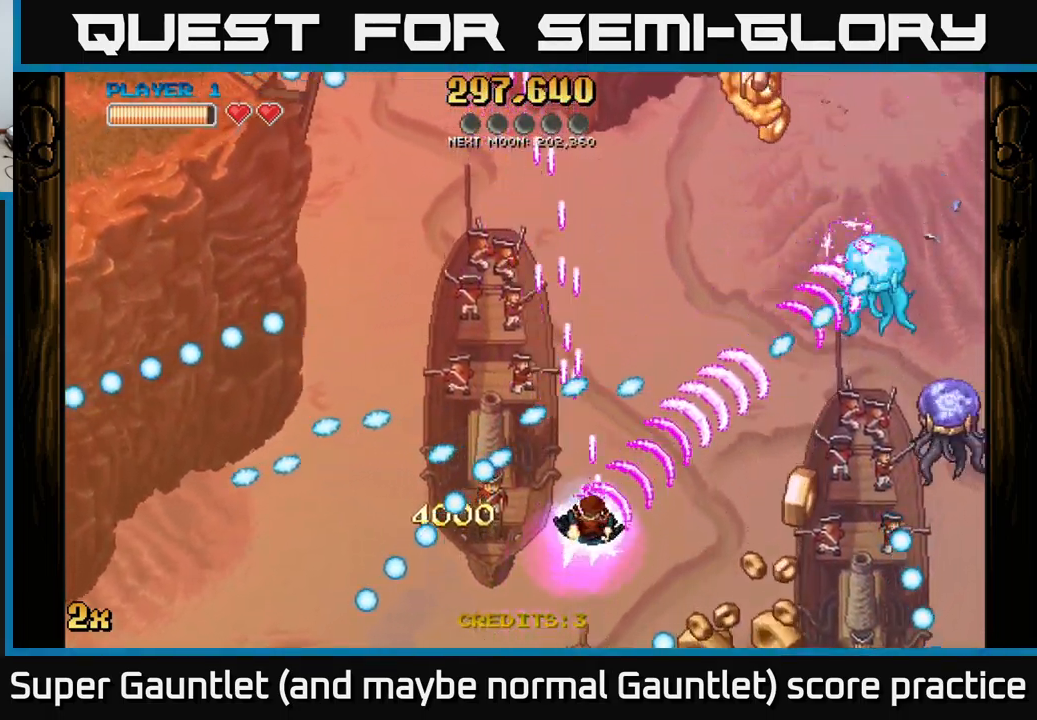
{"buttons": ["A"], "left_stick": "down-right", "right_stick": "center", "events": [[167, "left_stick", "down"], [333, "left_stick", "center"], [467, "left_stick", "down-right"]]}
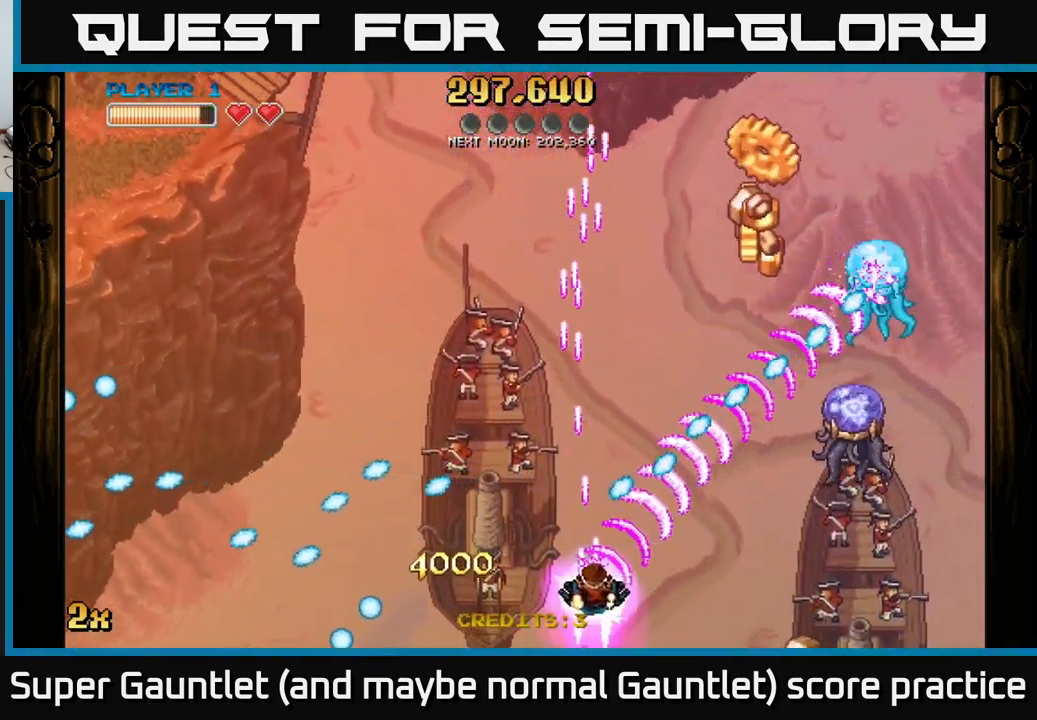
{"buttons": ["A"], "left_stick": "center", "right_stick": "center", "events": [[133, "left_stick", "center"], [333, "left_stick", "right"], [450, "left_stick", "center"]]}
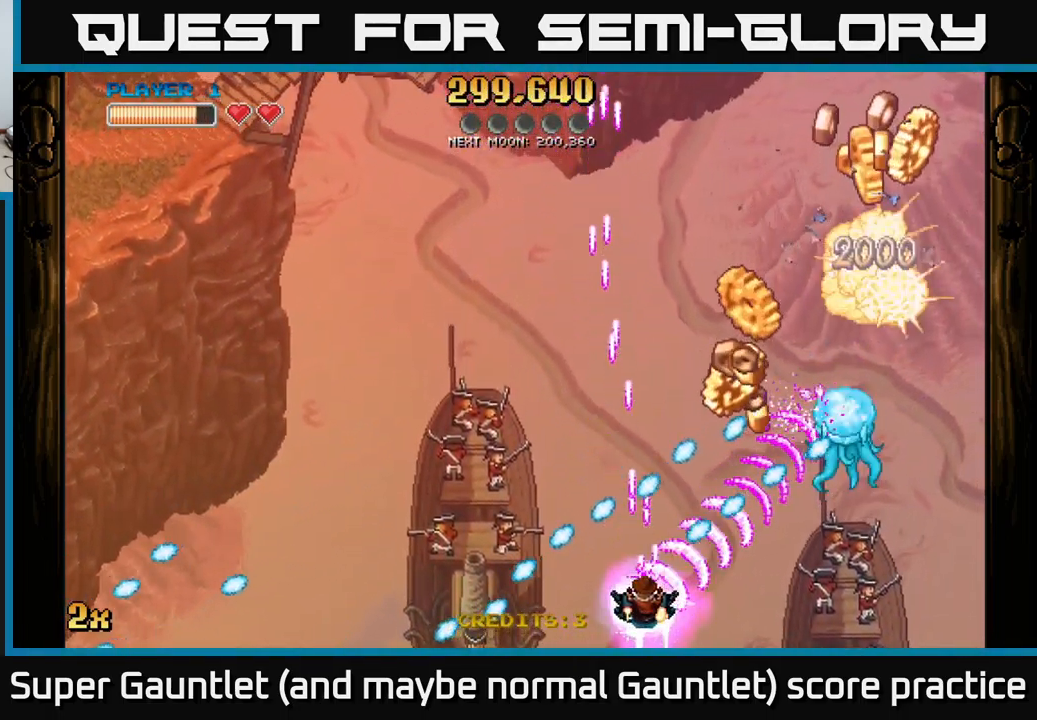
{"buttons": ["A"], "left_stick": "right", "right_stick": "center", "events": [[117, "left_stick", "right"], [217, "left_stick", "center"], [317, "left_stick", "right"]]}
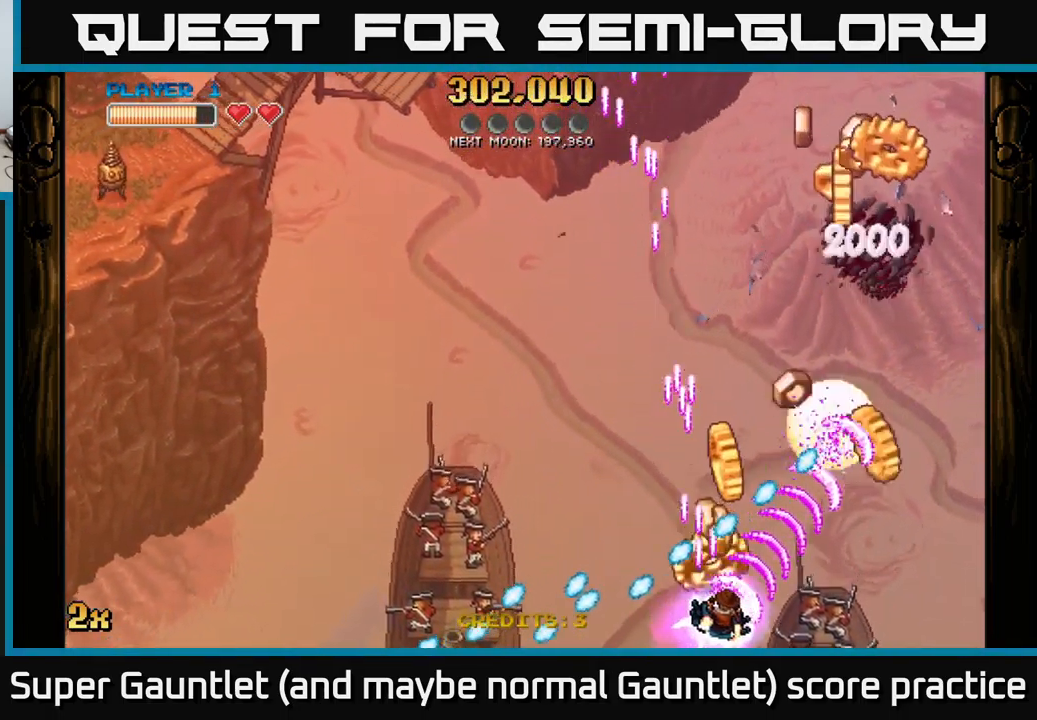
{"buttons": ["A"], "left_stick": "up", "right_stick": "center", "events": [[83, "left_stick", "up-right"], [417, "left_stick", "up-left"], [500, "left_stick", "up"]]}
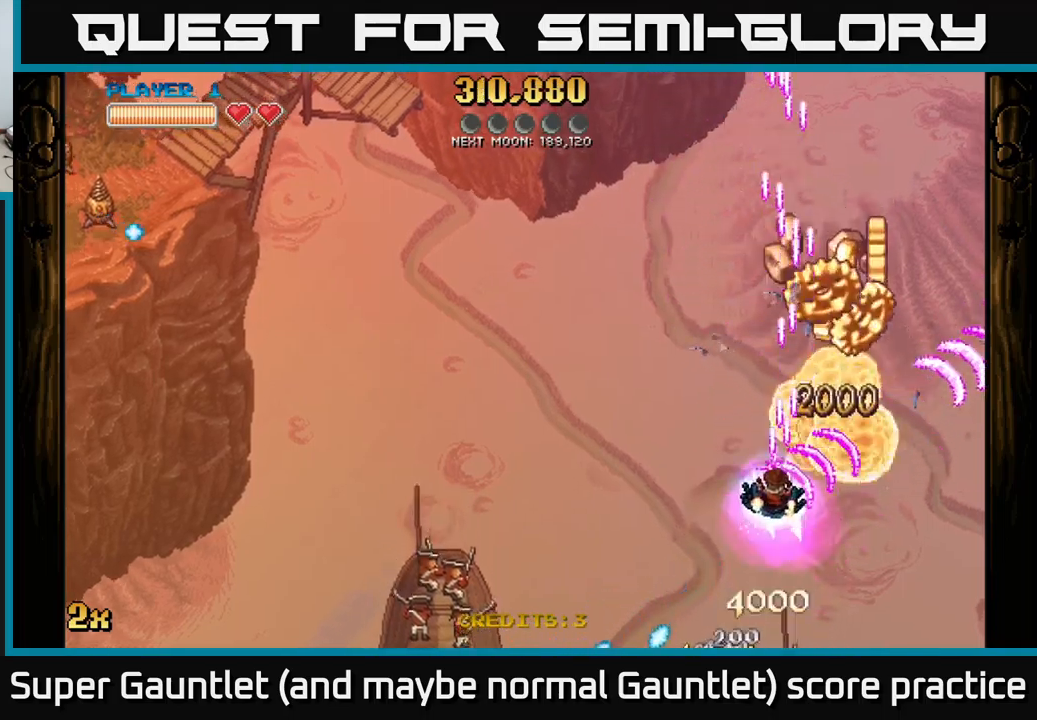
{"buttons": ["A"], "left_stick": "up-left", "right_stick": "center", "events": [[34, "left_stick", "up-right"], [384, "left_stick", "up-left"]]}